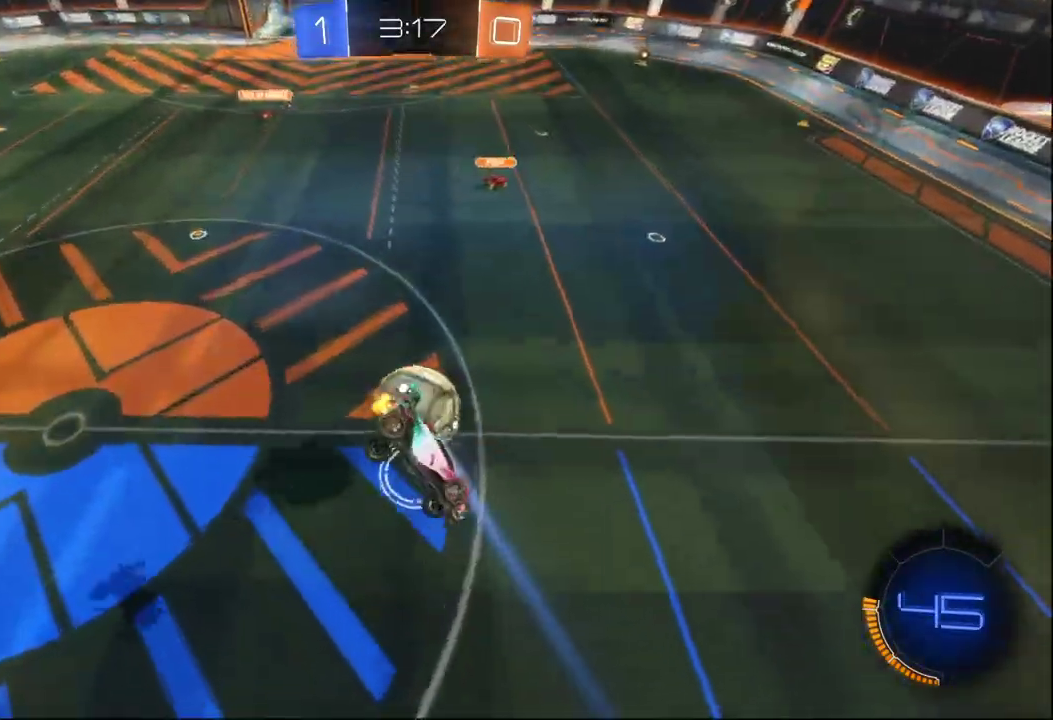
Gameplay with a controller (Xbox layout); each line is a JSON object with the inputs held at the frame after it. "events" lists button and stick changes between this image and that frame as [ms after this image, input, new state], when the widget could be followed in between.
{"buttons": ["B", "X", "R2"], "left_stick": "left", "right_stick": "center", "events": [[150, "B", "down"], [217, "X", "down"], [217, "left_stick", "left"]]}
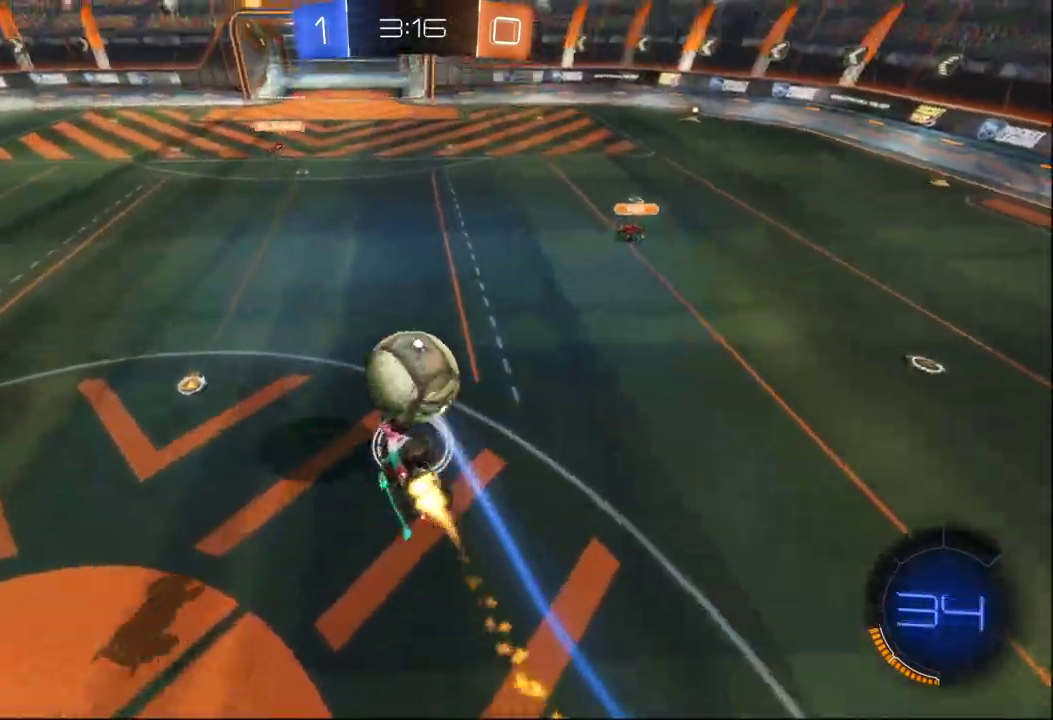
{"buttons": ["X", "R2"], "left_stick": "left", "right_stick": "center", "events": [[33, "B", "up"], [83, "Y", "down"], [200, "Y", "up"]]}
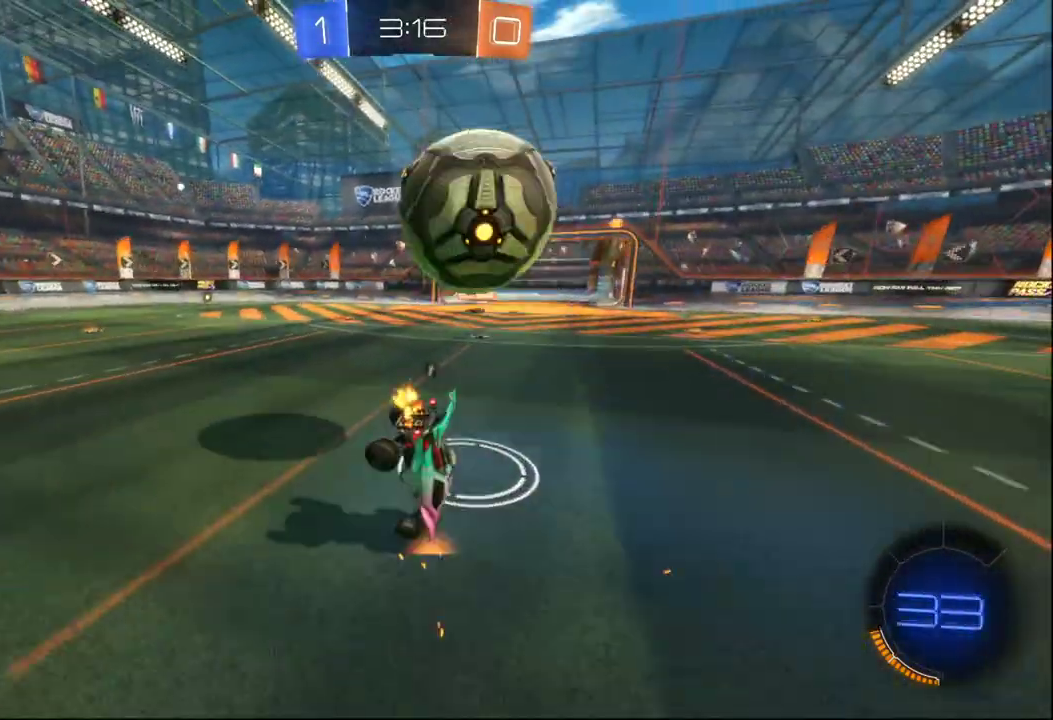
{"buttons": ["A", "B", "L1", "R2"], "left_stick": "down-left", "right_stick": "center", "events": [[300, "left_stick", "down-left"], [367, "A", "down"], [450, "B", "down"], [483, "L1", "down"], [500, "X", "up"]]}
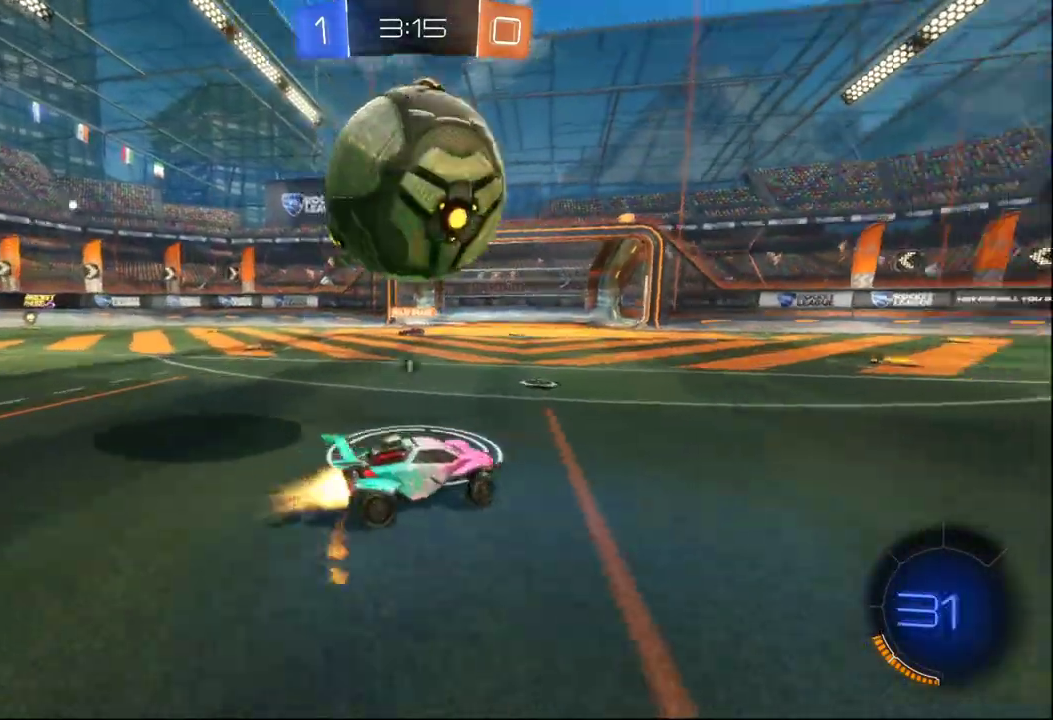
{"buttons": ["A", "X", "L1", "R2", "L3"], "left_stick": "down-left", "right_stick": "center", "events": [[17, "L3", "down"], [33, "A", "up"], [100, "A", "down"], [183, "A", "up"], [200, "B", "up"], [233, "B", "down"], [250, "A", "down"], [300, "X", "down"], [367, "B", "up"]]}
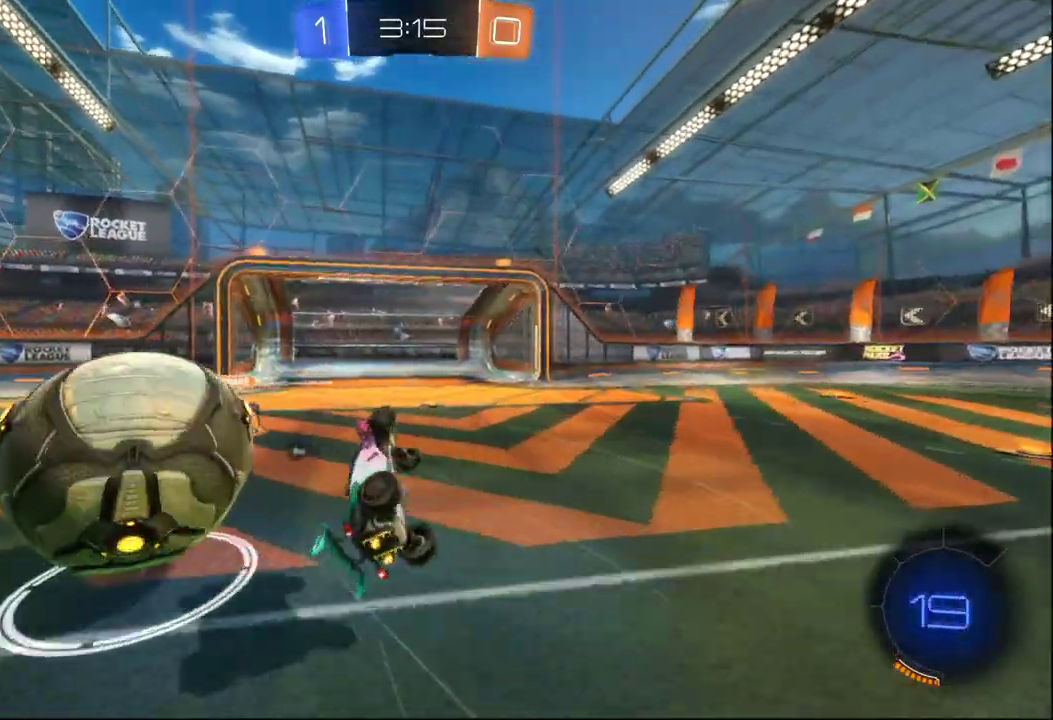
{"buttons": [], "left_stick": "left", "right_stick": "center", "events": [[50, "L1", "up"], [50, "L3", "up"], [117, "Y", "down"], [233, "left_stick", "left"], [250, "Y", "up"], [317, "A", "up"], [317, "X", "up"], [333, "R2", "up"]]}
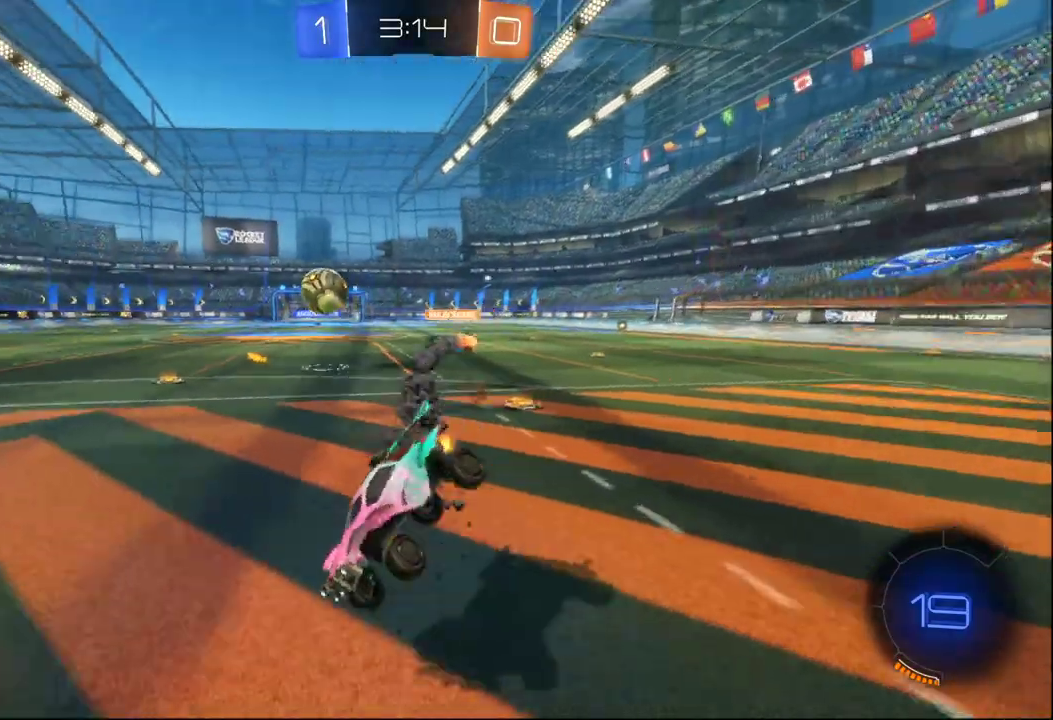
{"buttons": ["L2"], "left_stick": "left", "right_stick": "center", "events": [[250, "L2", "down"]]}
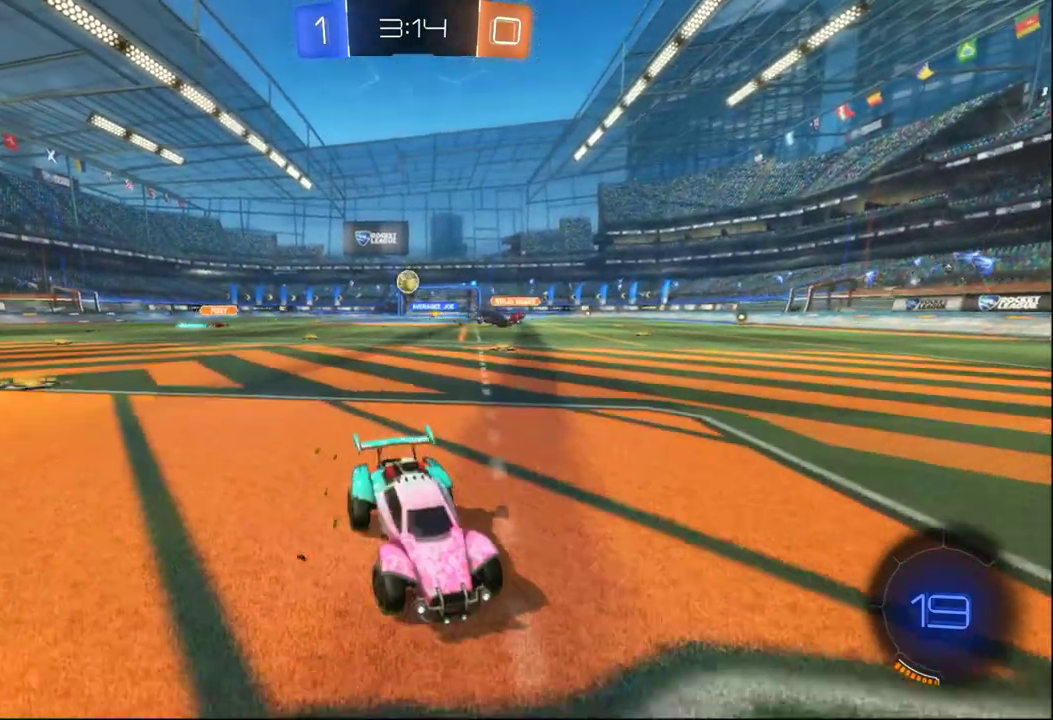
{"buttons": ["R2"], "left_stick": "left", "right_stick": "center", "events": [[17, "R2", "down"], [50, "L2", "up"]]}
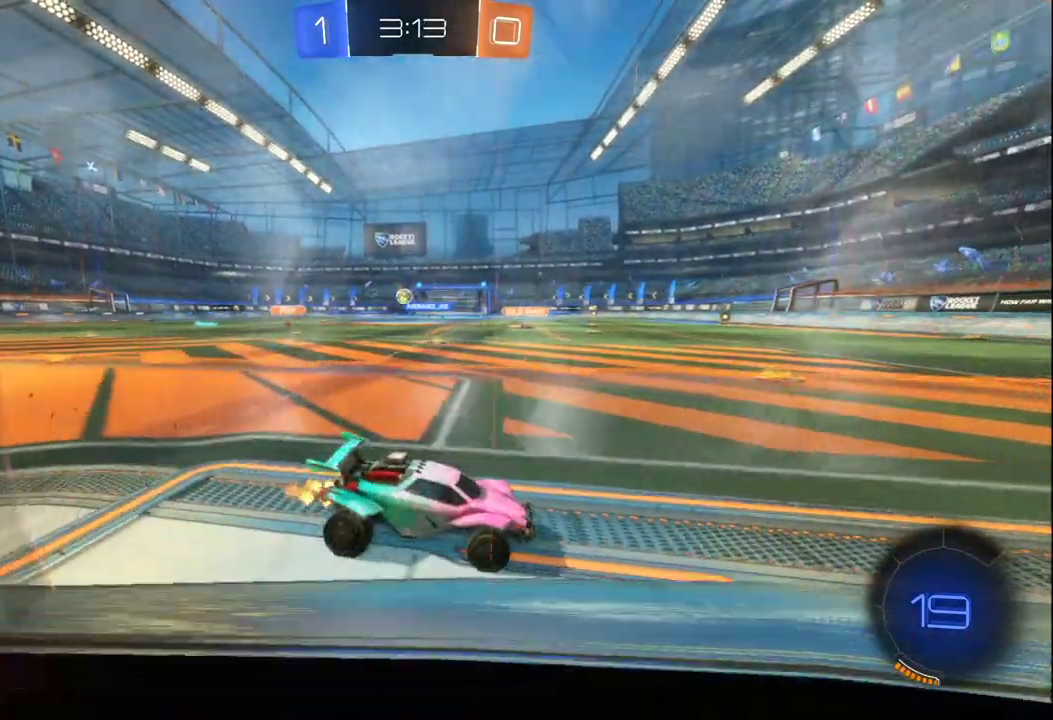
{"buttons": ["B", "R2"], "left_stick": "center", "right_stick": "center", "events": [[33, "left_stick", "center"], [117, "B", "down"]]}
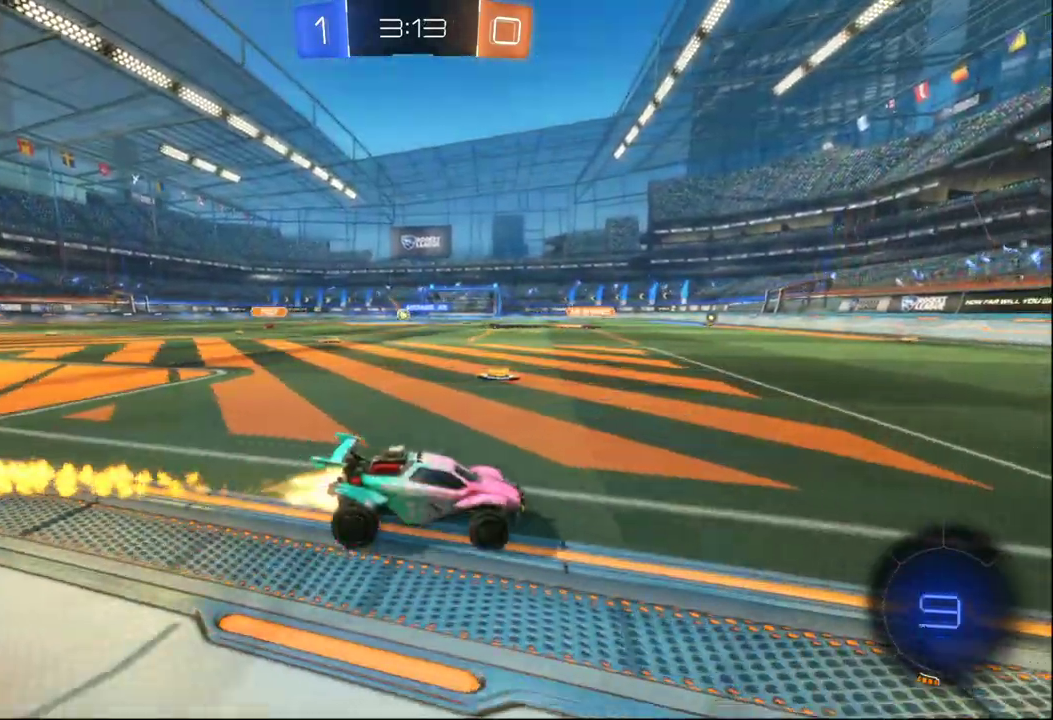
{"buttons": ["R2"], "left_stick": "left", "right_stick": "center", "events": [[17, "left_stick", "up-right"], [67, "left_stick", "center"], [283, "B", "up"], [283, "left_stick", "left"]]}
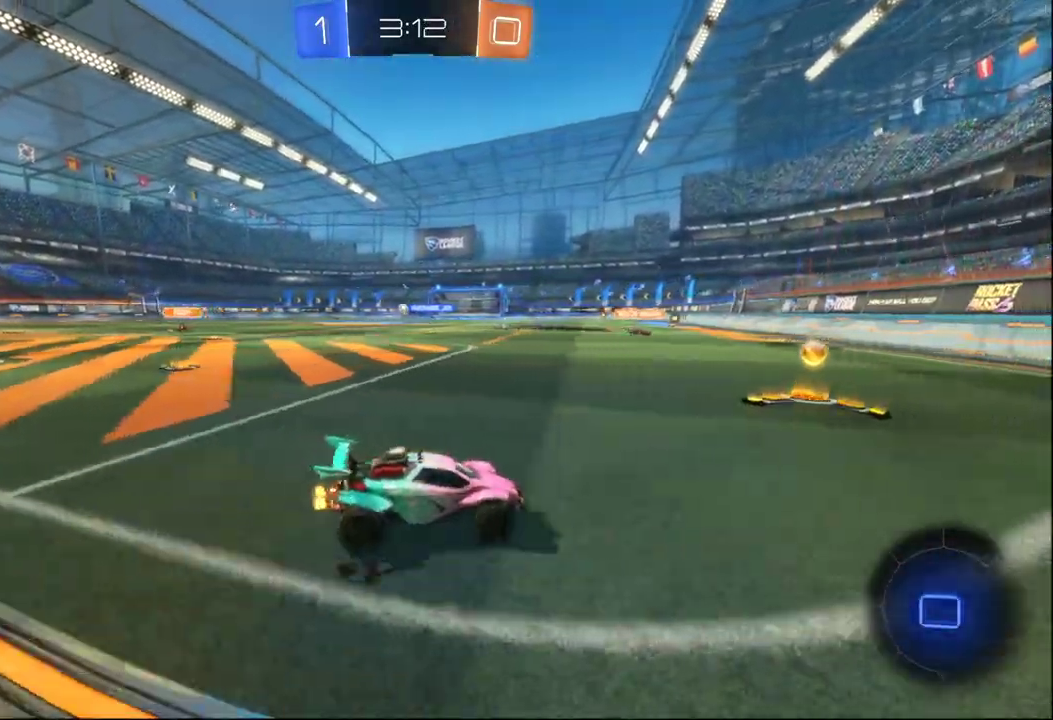
{"buttons": ["R2"], "left_stick": "left", "right_stick": "center", "events": [[183, "X", "down"], [283, "X", "up"]]}